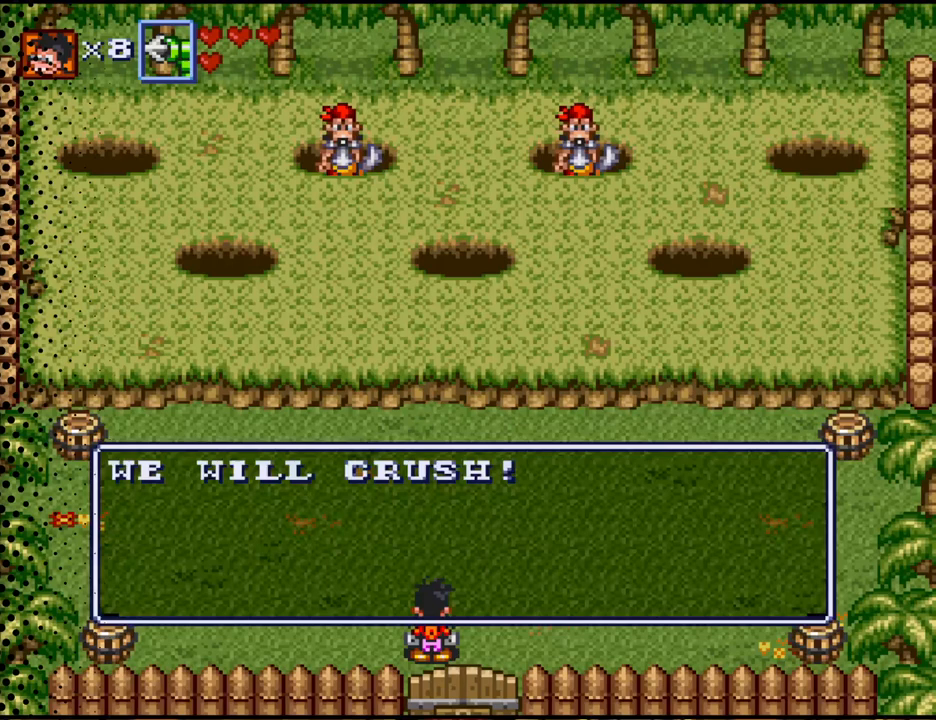
Gameplay with a controller (Nintendo layout); each line is a JSON object with the inputs held at the frame after it. "events" lists button and stick changes between this image and that frame as [ms after this image, input, new state], when the widget could be followed in between. Not read: L3 R3.
{"buttons": [], "events": []}
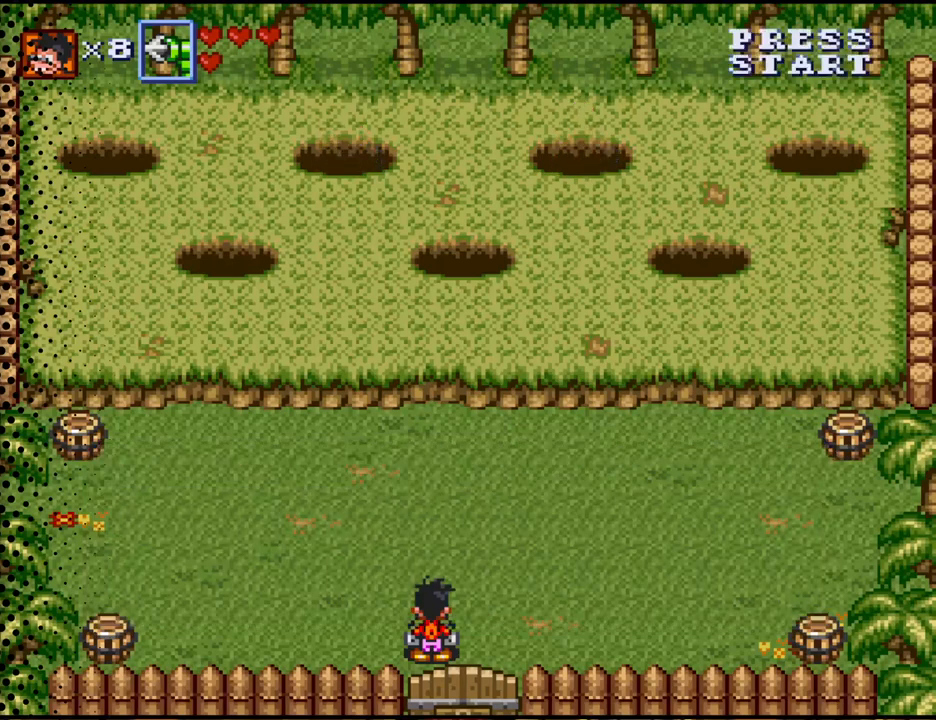
{"buttons": [], "events": []}
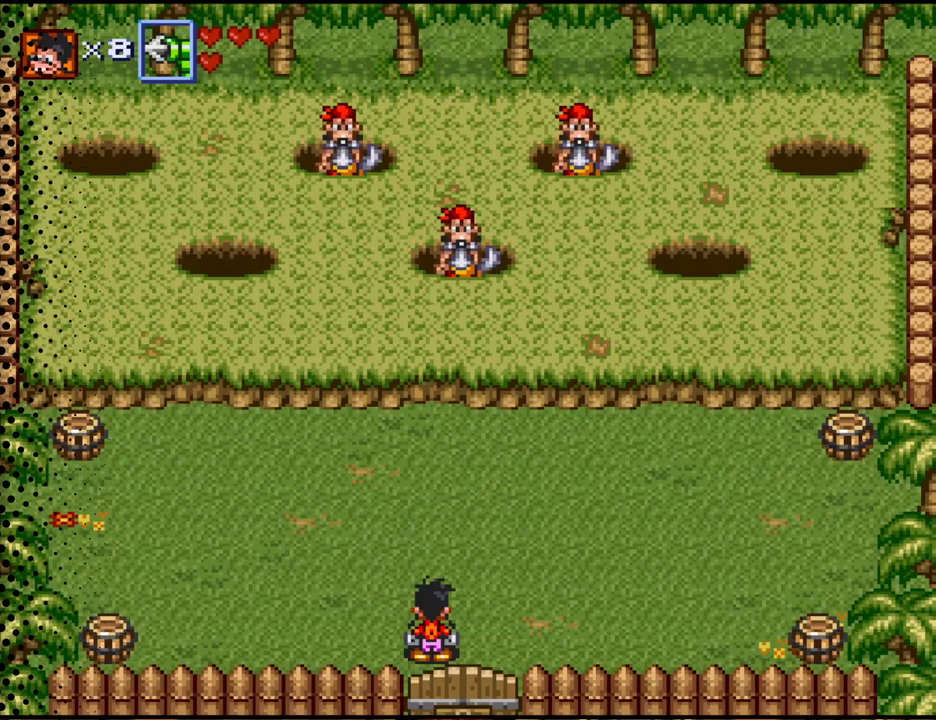
{"buttons": [], "events": []}
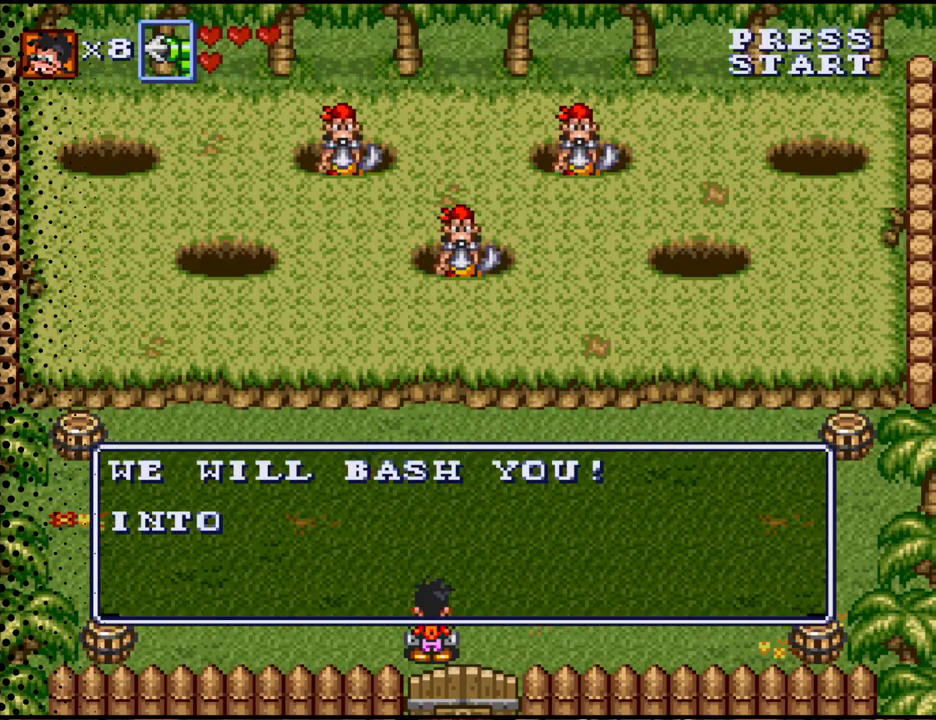
{"buttons": [], "events": []}
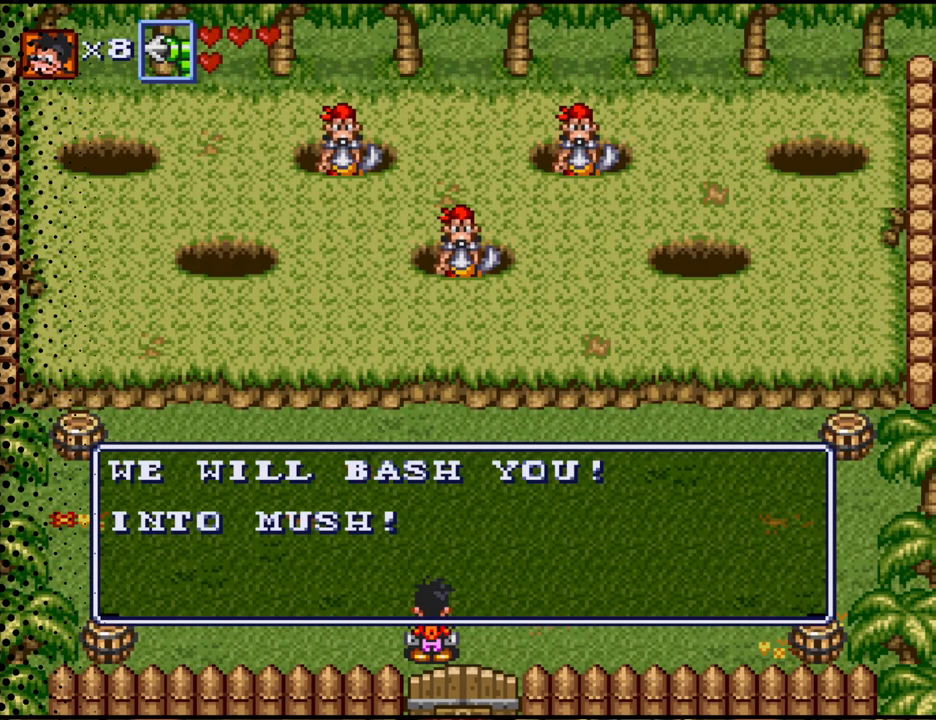
{"buttons": [], "events": []}
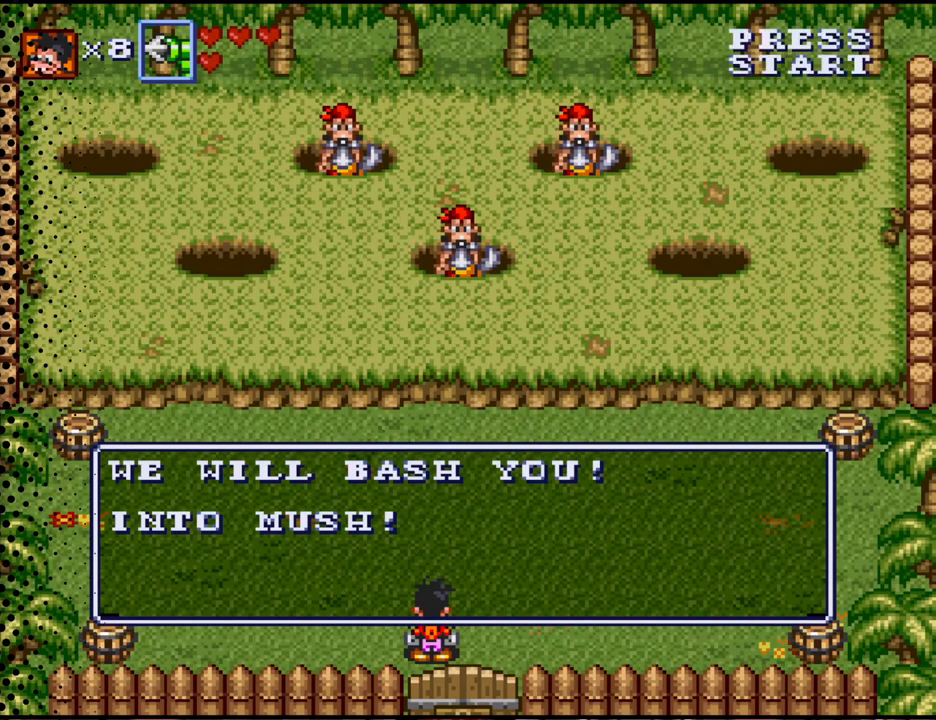
{"buttons": [], "events": []}
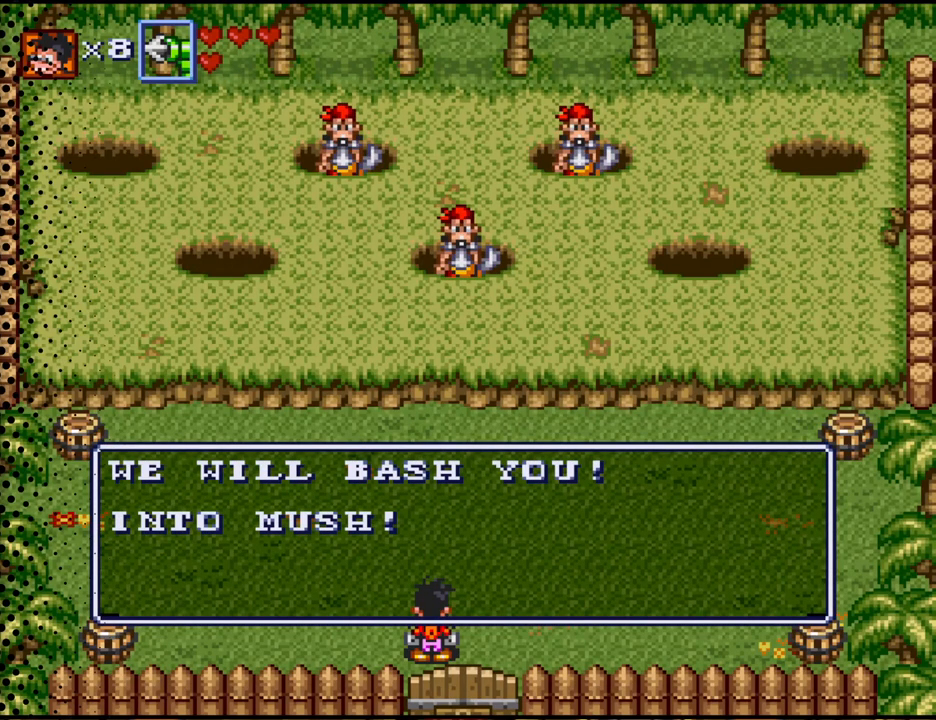
{"buttons": [], "events": []}
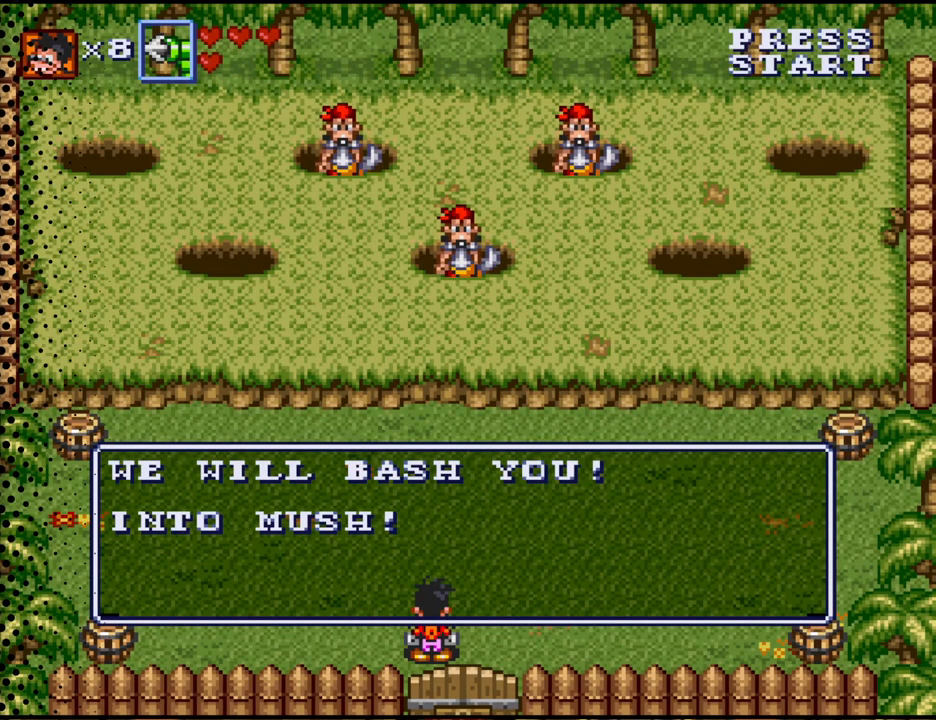
{"buttons": [], "events": []}
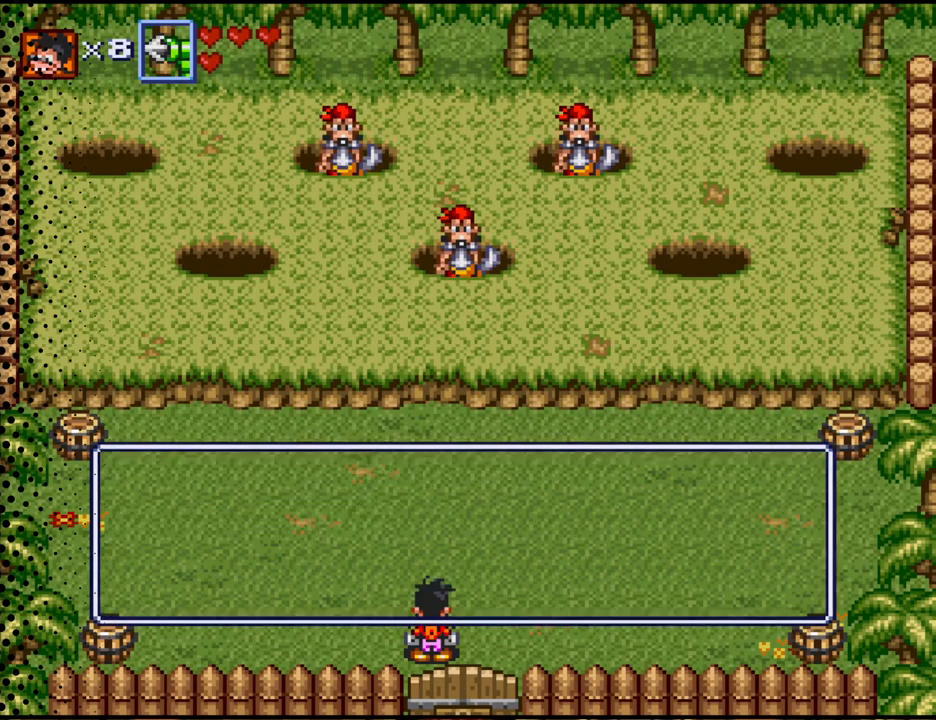
{"buttons": [], "events": []}
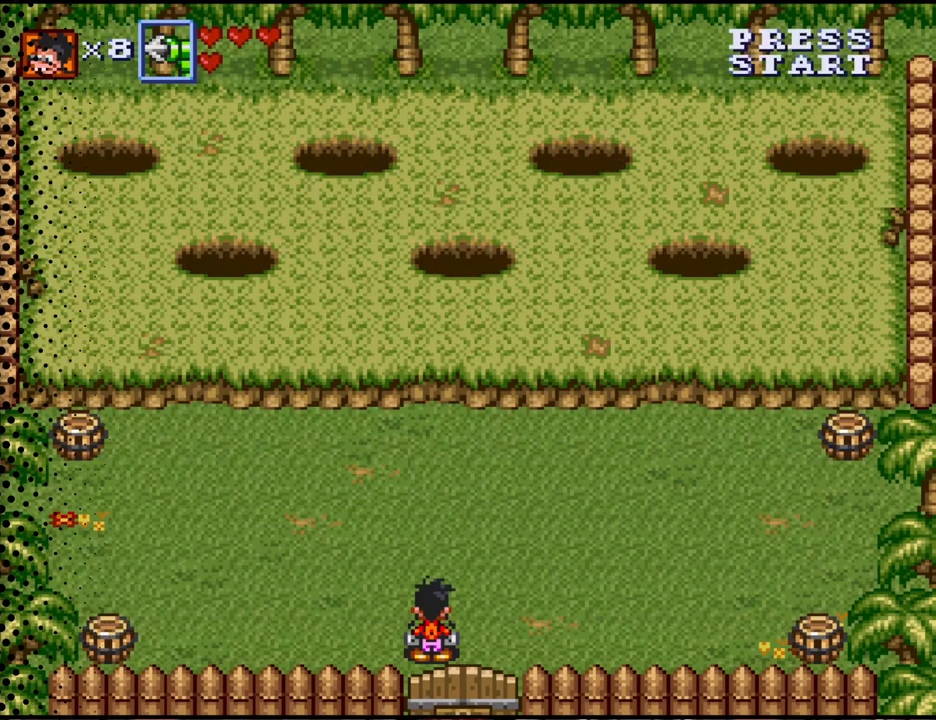
{"buttons": ["DPAD_UP", "DPAD_LEFT"], "events": [[433, "DPAD_UP", "down"], [500, "DPAD_LEFT", "down"]]}
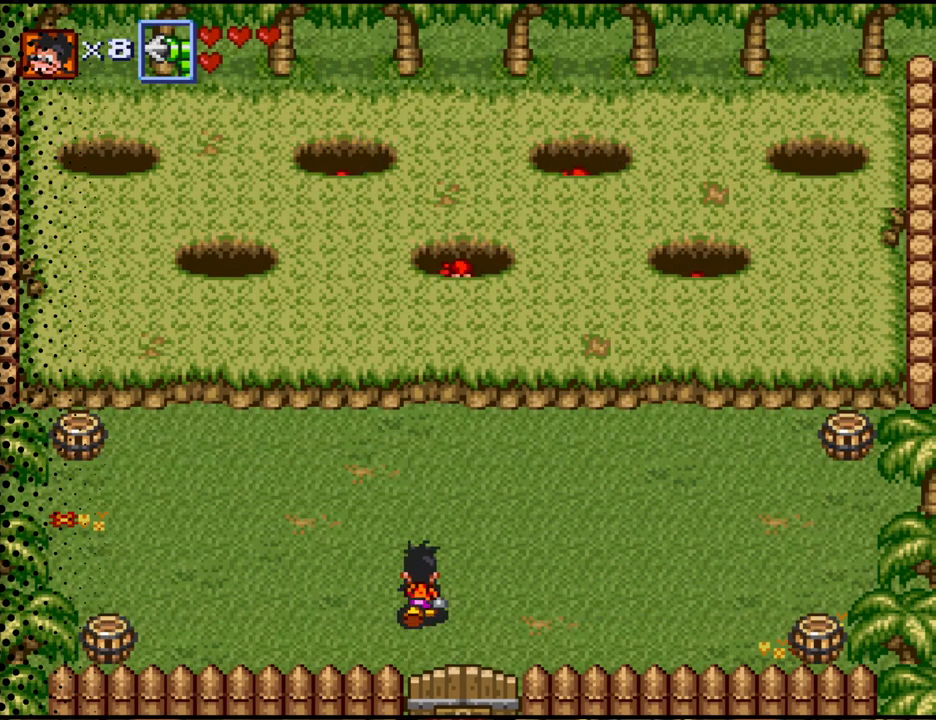
{"buttons": ["DPAD_LEFT"], "events": [[100, "DPAD_UP", "up"], [233, "DPAD_DOWN", "down"], [500, "DPAD_DOWN", "up"]]}
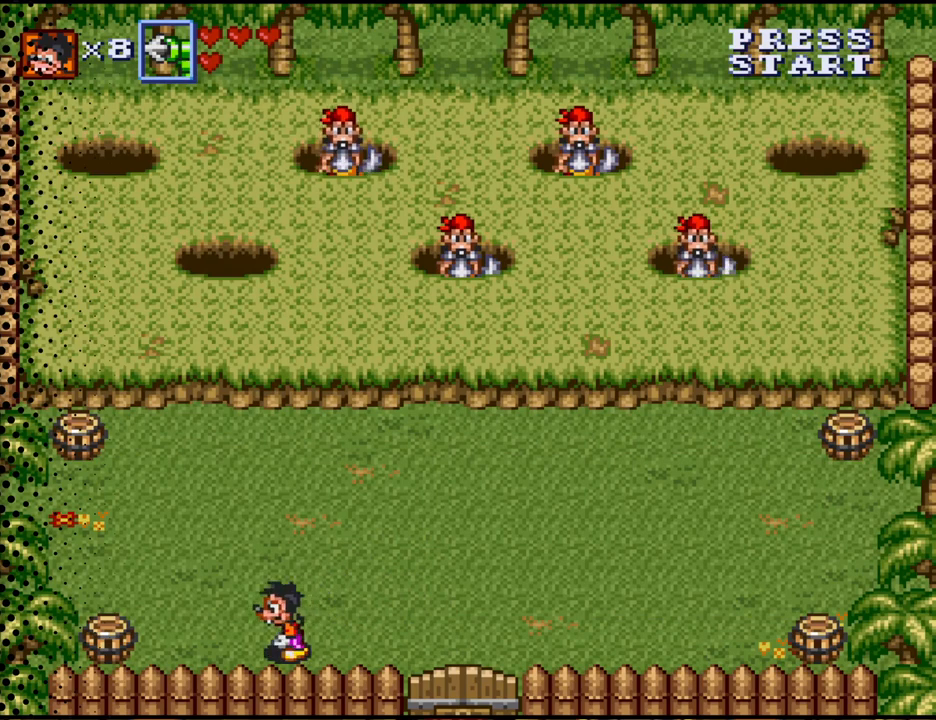
{"buttons": ["B", "DPAD_LEFT"], "events": [[467, "B", "down"]]}
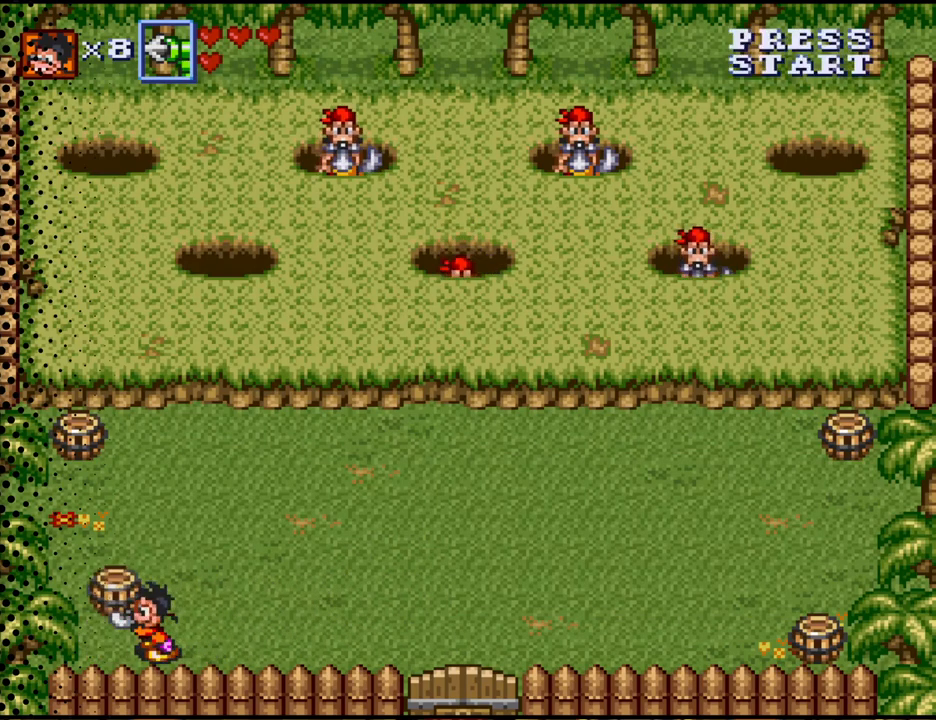
{"buttons": ["DPAD_UP"], "events": [[33, "DPAD_LEFT", "up"], [100, "B", "up"], [200, "DPAD_UP", "down"]]}
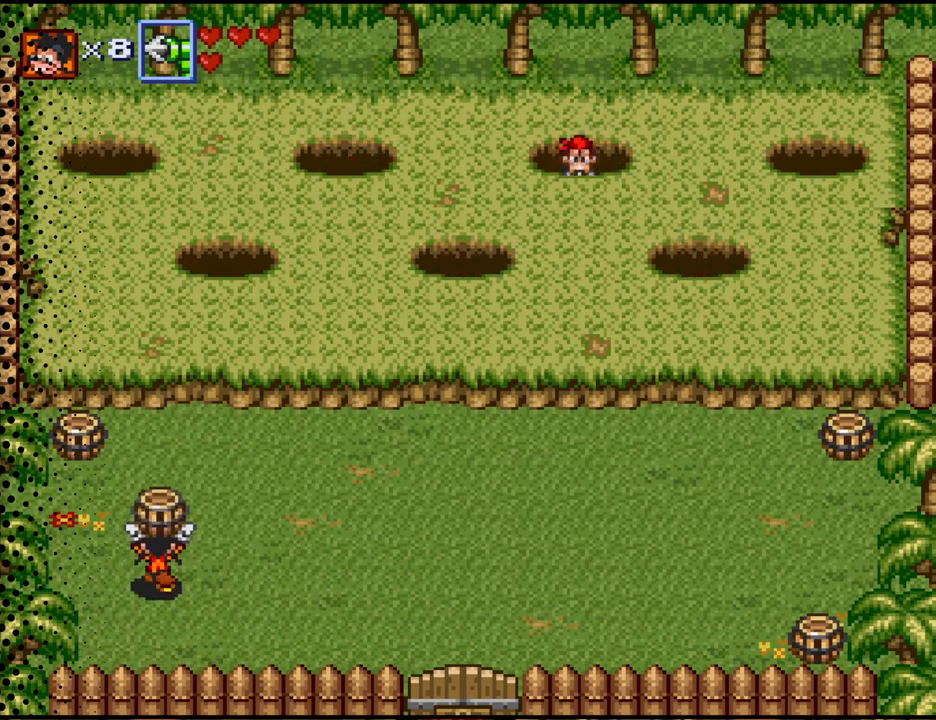
{"buttons": ["DPAD_UP"], "events": [[167, "DPAD_RIGHT", "down"], [467, "DPAD_RIGHT", "up"]]}
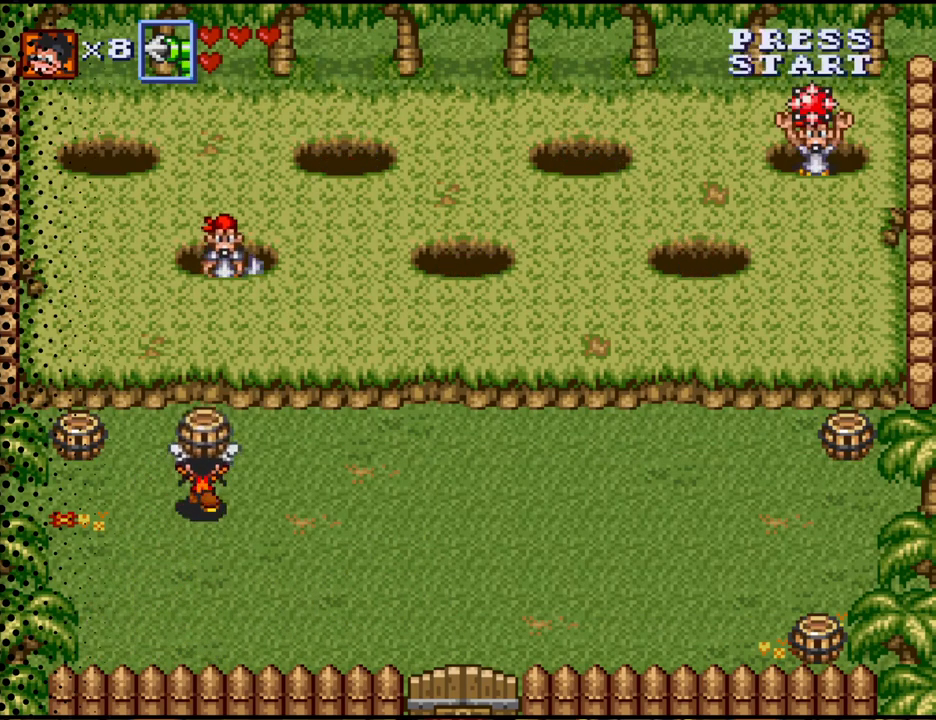
{"buttons": ["DPAD_UP", "DPAD_LEFT"], "events": [[33, "B", "down"], [167, "B", "up"], [233, "DPAD_UP", "up"], [300, "DPAD_LEFT", "down"], [433, "DPAD_UP", "down"]]}
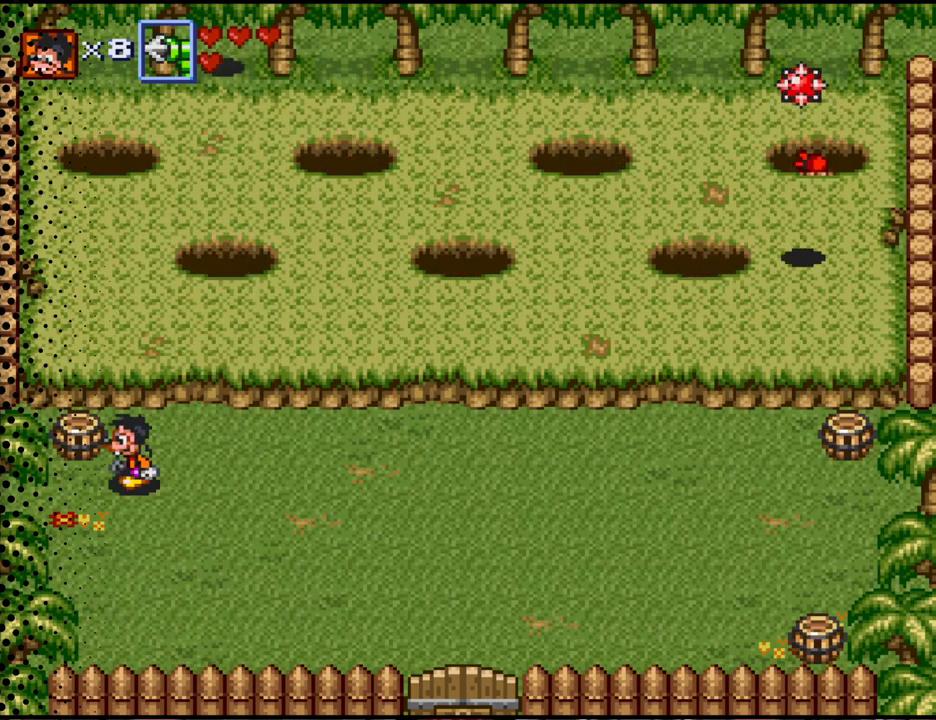
{"buttons": ["DPAD_UP"], "events": [[333, "B", "down"], [400, "DPAD_LEFT", "up"], [500, "B", "up"]]}
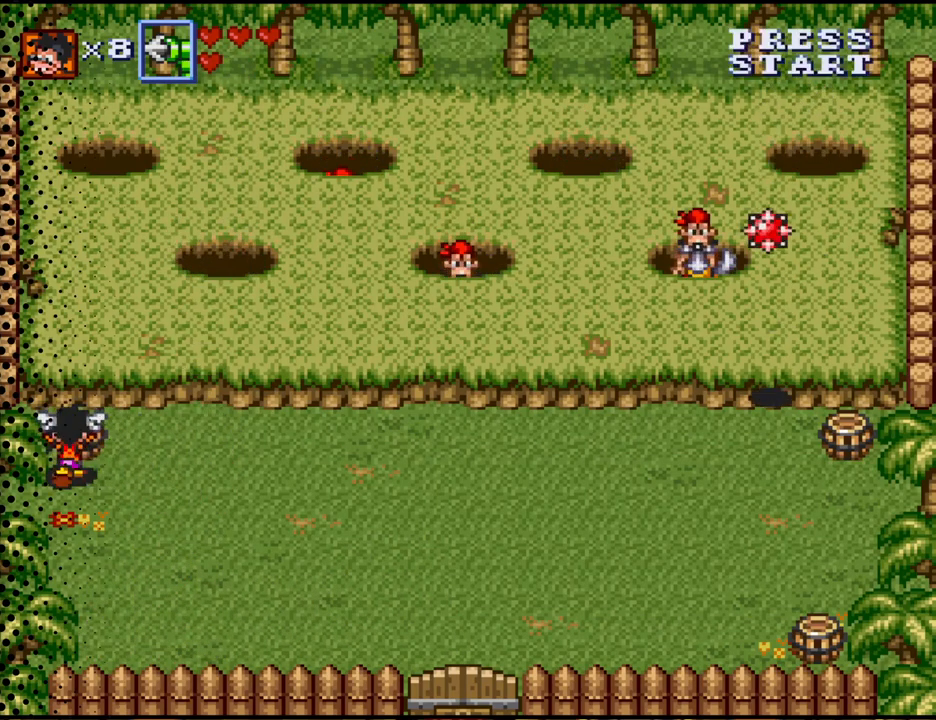
{"buttons": ["DPAD_UP"], "events": [[167, "B", "down"], [300, "B", "up"], [400, "B", "down"], [500, "B", "up"]]}
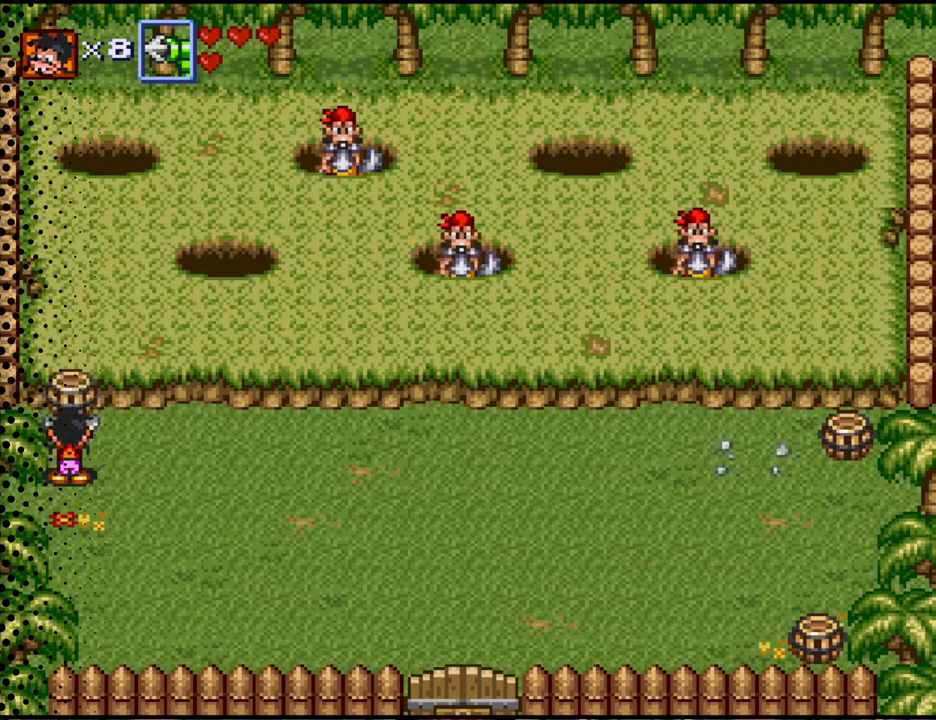
{"buttons": ["DPAD_UP"], "events": [[367, "DPAD_RIGHT", "down"], [500, "DPAD_RIGHT", "up"]]}
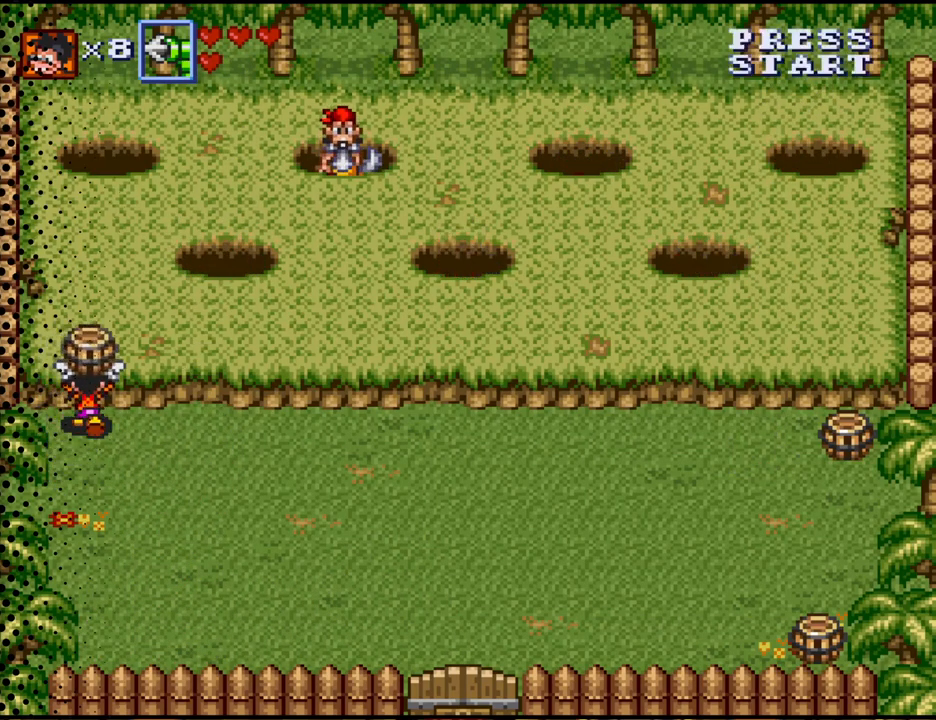
{"buttons": ["DPAD_UP"], "events": []}
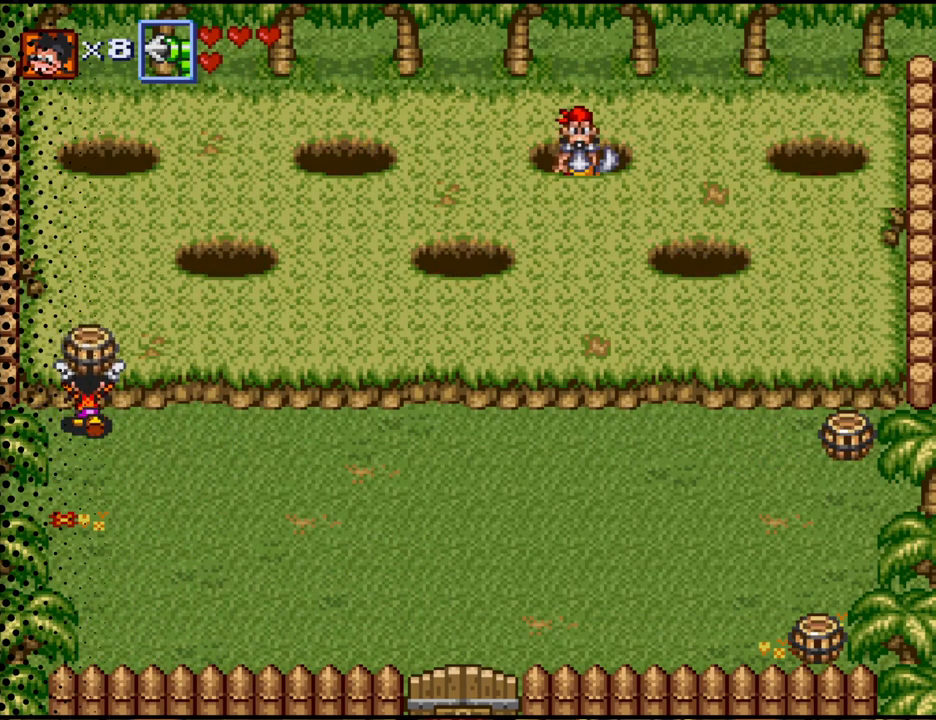
{"buttons": ["DPAD_UP"], "events": []}
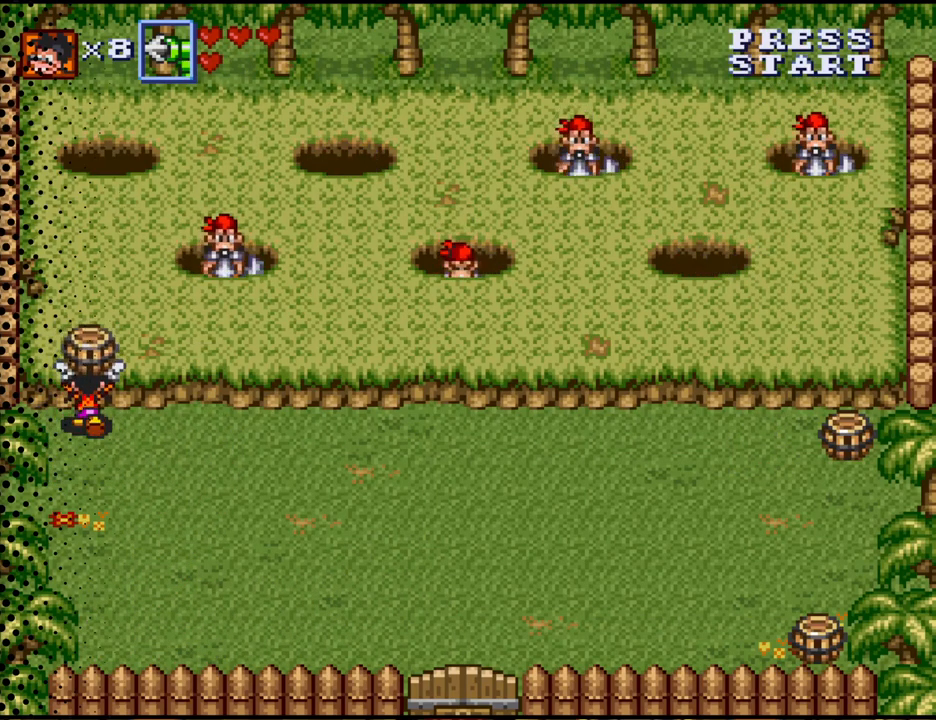
{"buttons": ["DPAD_UP"], "events": []}
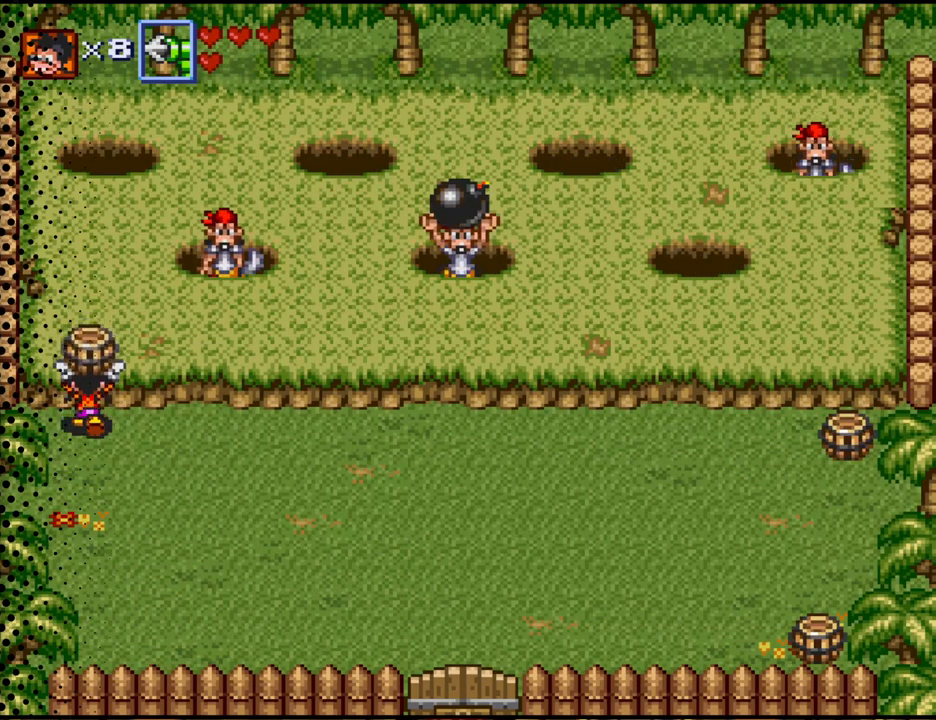
{"buttons": ["DPAD_UP"], "events": []}
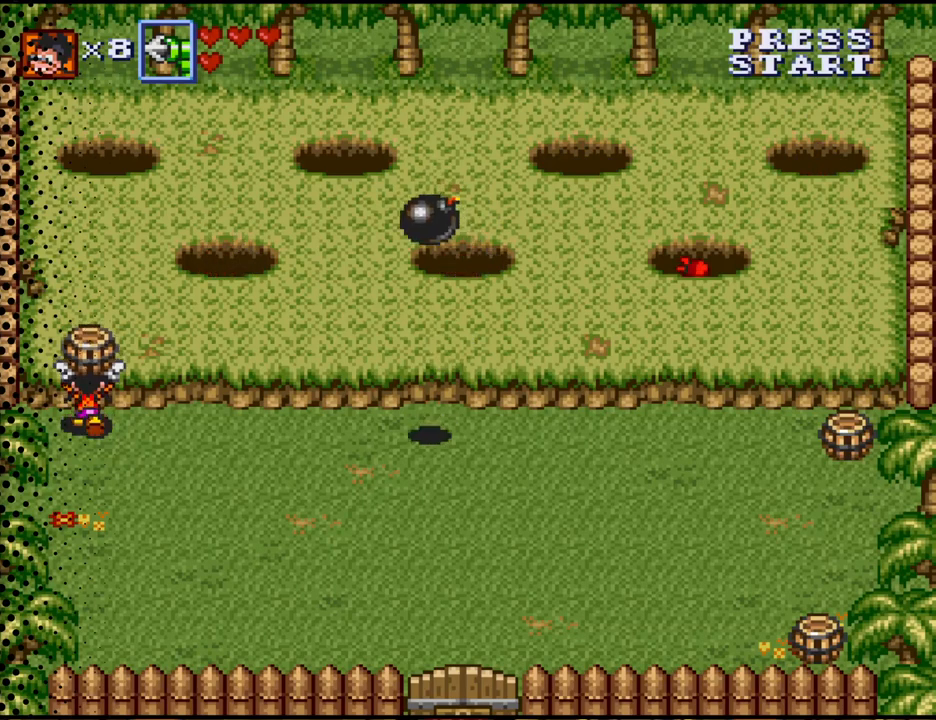
{"buttons": ["DPAD_UP"], "events": []}
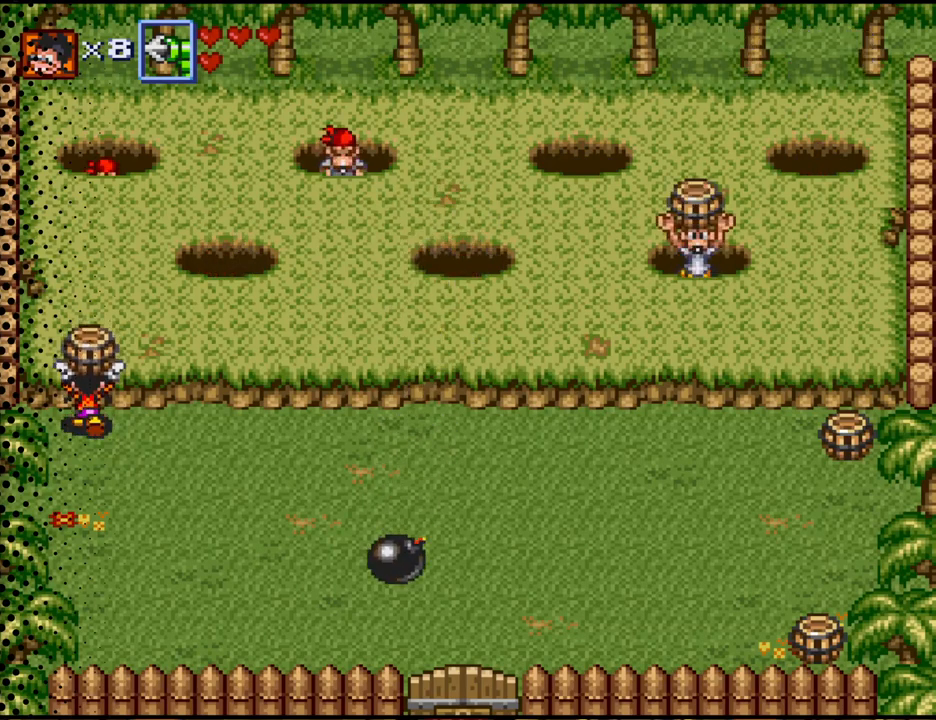
{"buttons": ["DPAD_UP"], "events": [[233, "B", "down"], [367, "B", "up"]]}
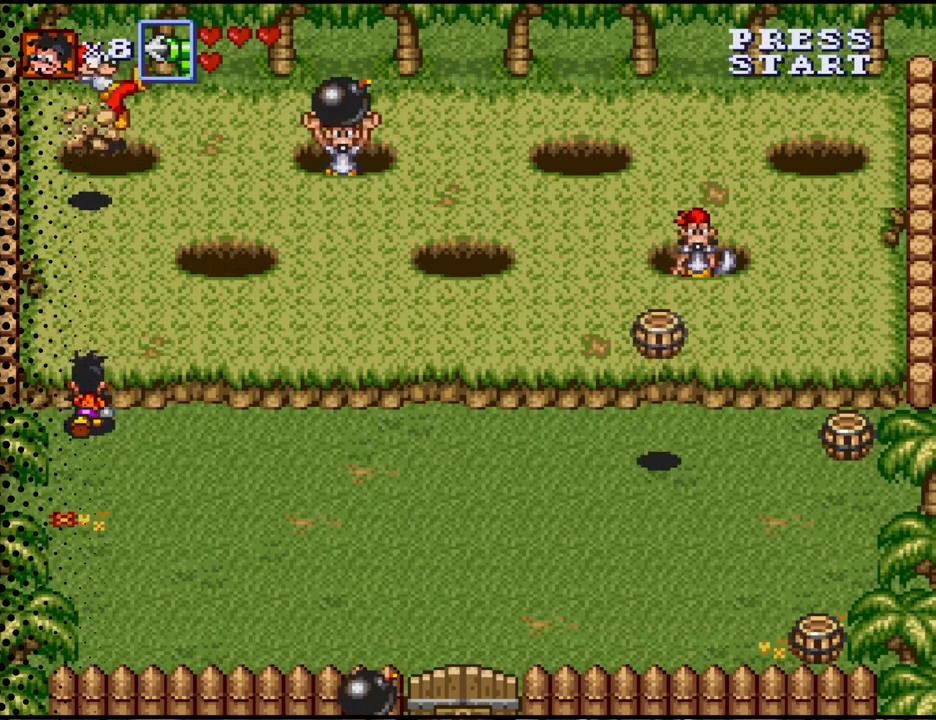
{"buttons": [], "events": [[133, "DPAD_UP", "up"], [333, "DPAD_RIGHT", "down"], [467, "DPAD_RIGHT", "up"]]}
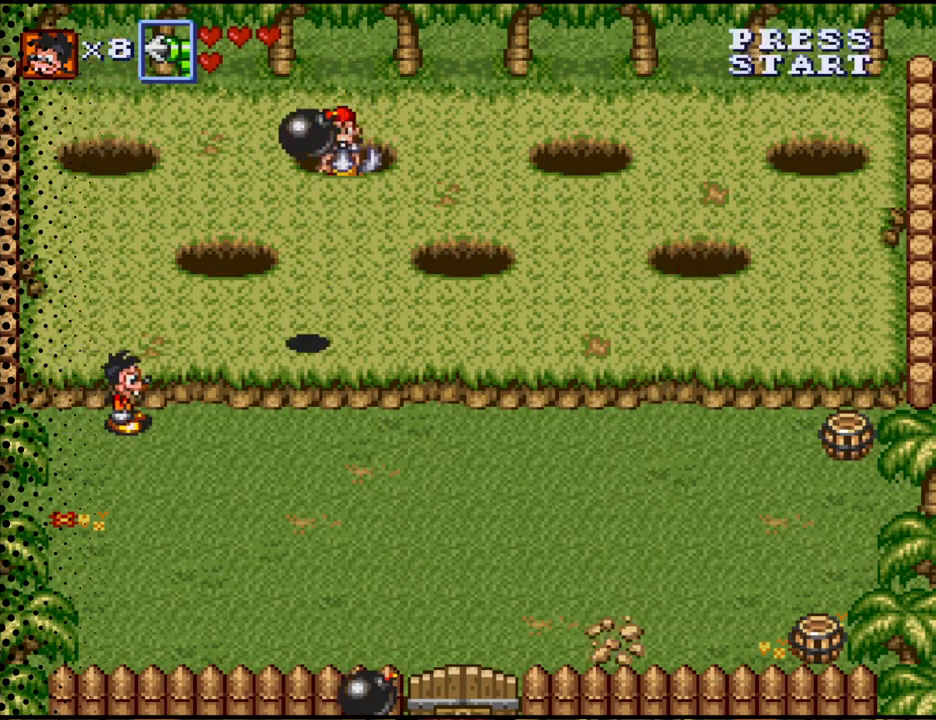
{"buttons": ["DPAD_RIGHT"], "events": [[67, "DPAD_UP", "down"], [200, "DPAD_UP", "up"], [500, "DPAD_RIGHT", "down"]]}